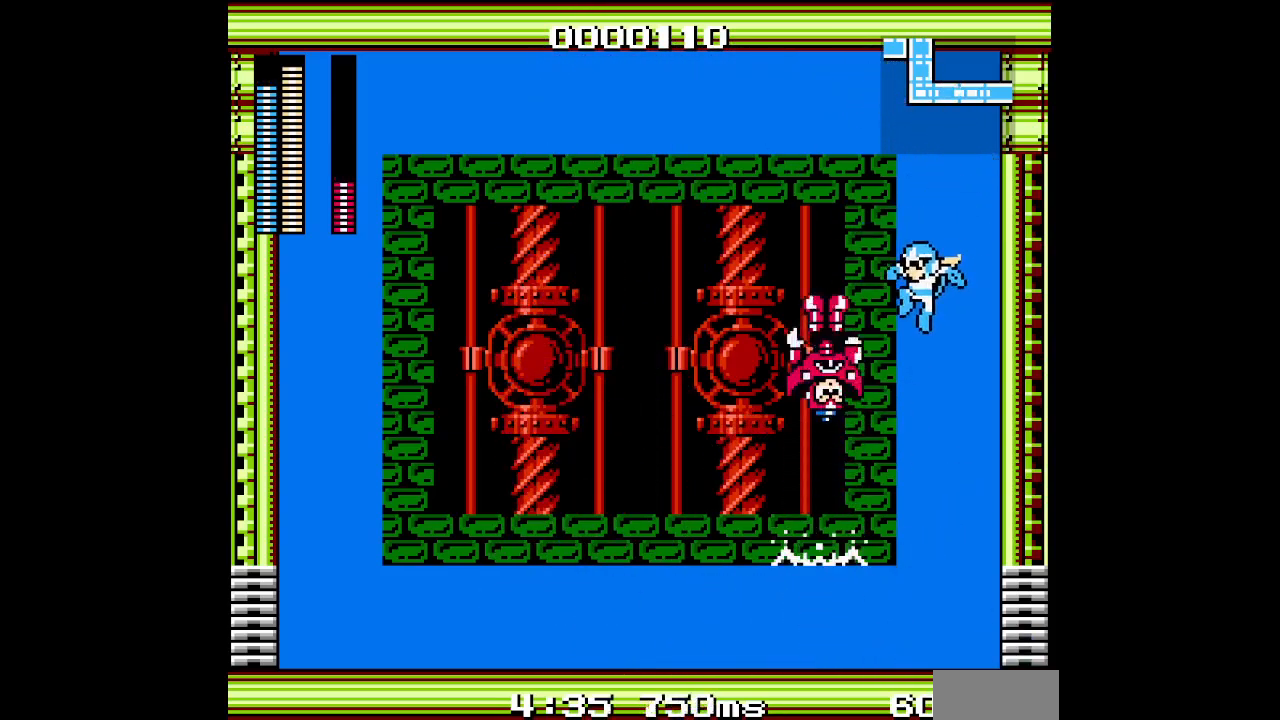
Gameplay with a controller; each line is a JSON object with the inputs held at the frame after it. "events" lists button and stick changes between this image and that frame as [ms after this image, input, new state], when the widget could be followed in between. Not read: A B DPAD_RIGHT HOME L3 R3 X Y.
{"buttons": [], "events": [[483, "DPAD_LEFT", "up"]]}
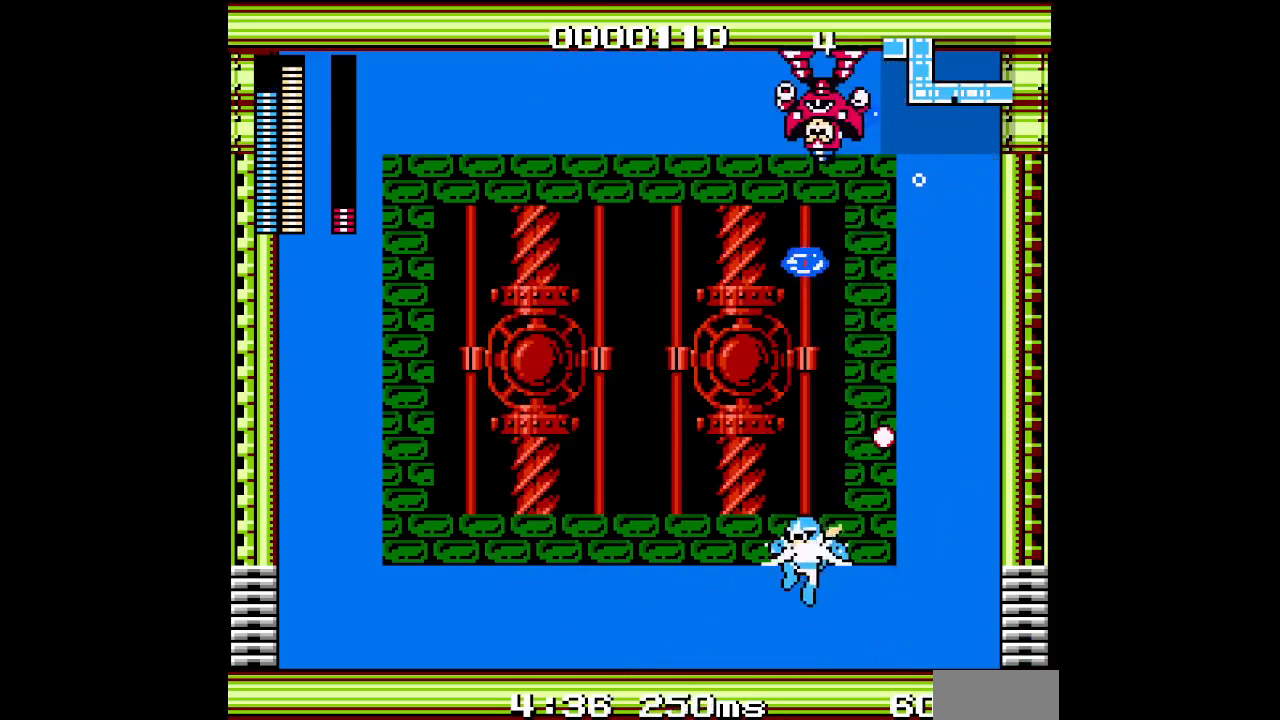
{"buttons": ["DPAD_LEFT"], "events": [[33, "DPAD_LEFT", "down"], [167, "DPAD_LEFT", "up"], [483, "DPAD_LEFT", "down"]]}
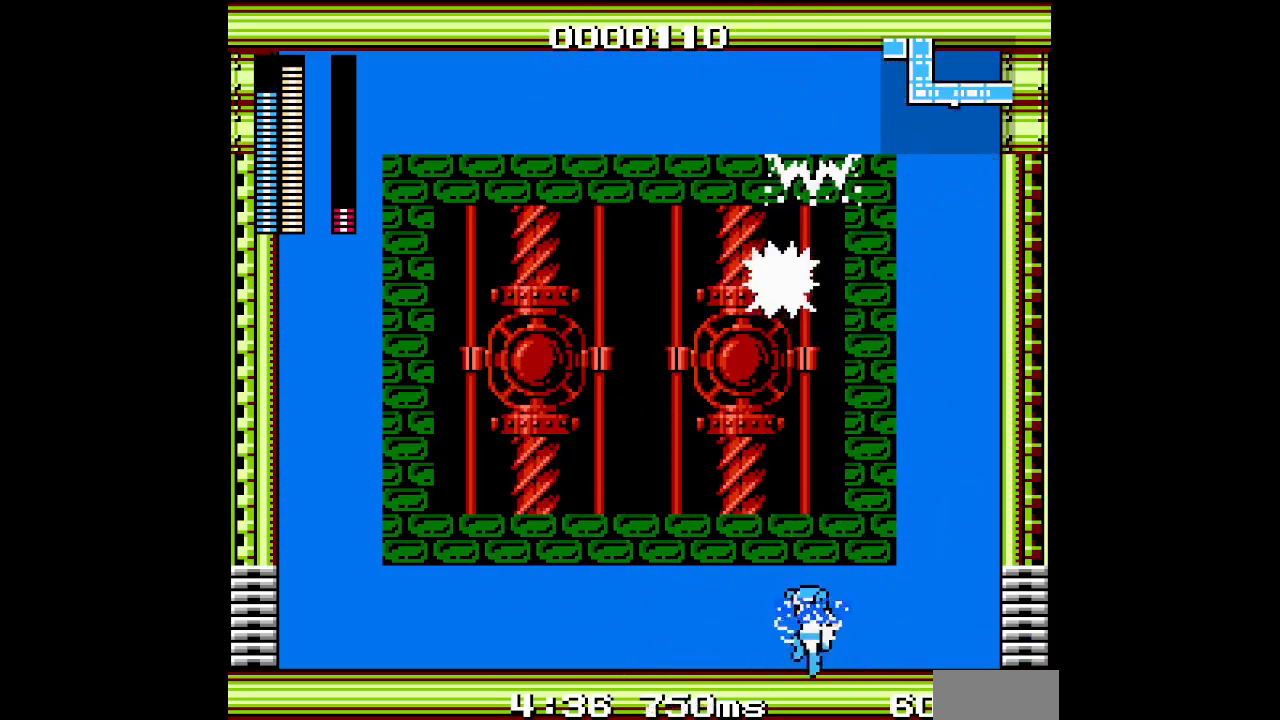
{"buttons": ["DPAD_LEFT"], "events": []}
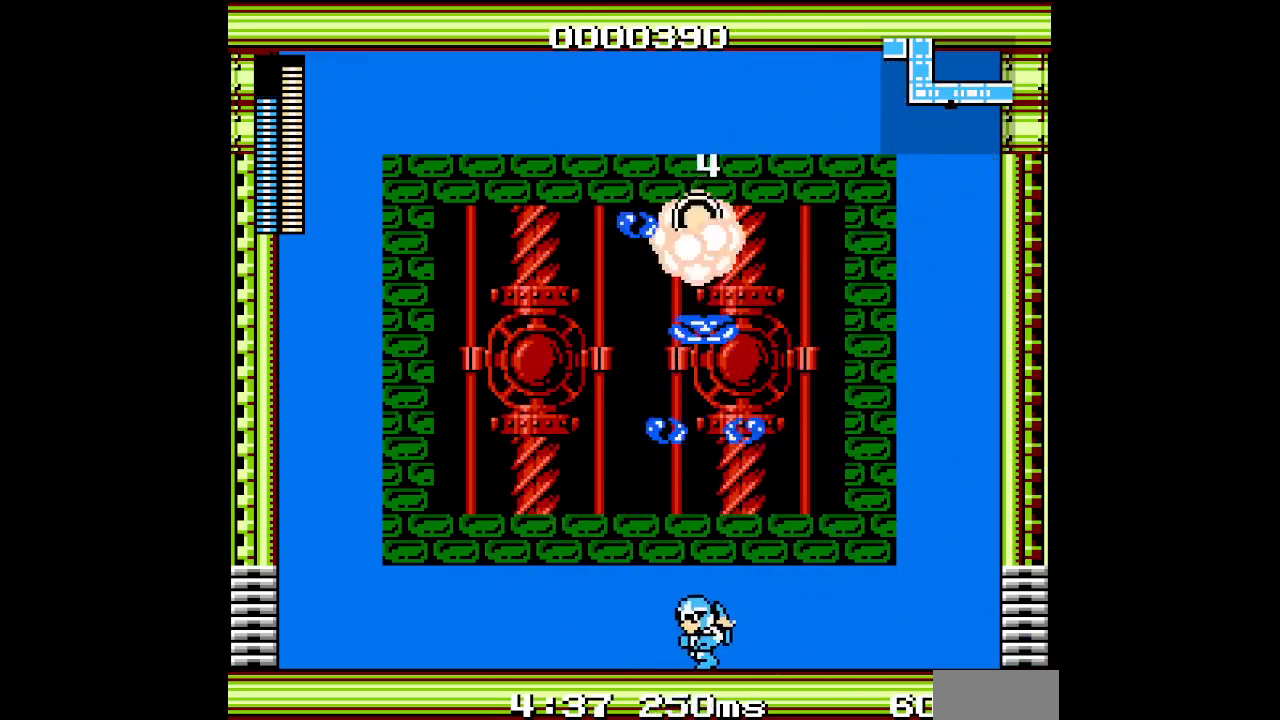
{"buttons": [], "events": [[267, "DPAD_LEFT", "up"]]}
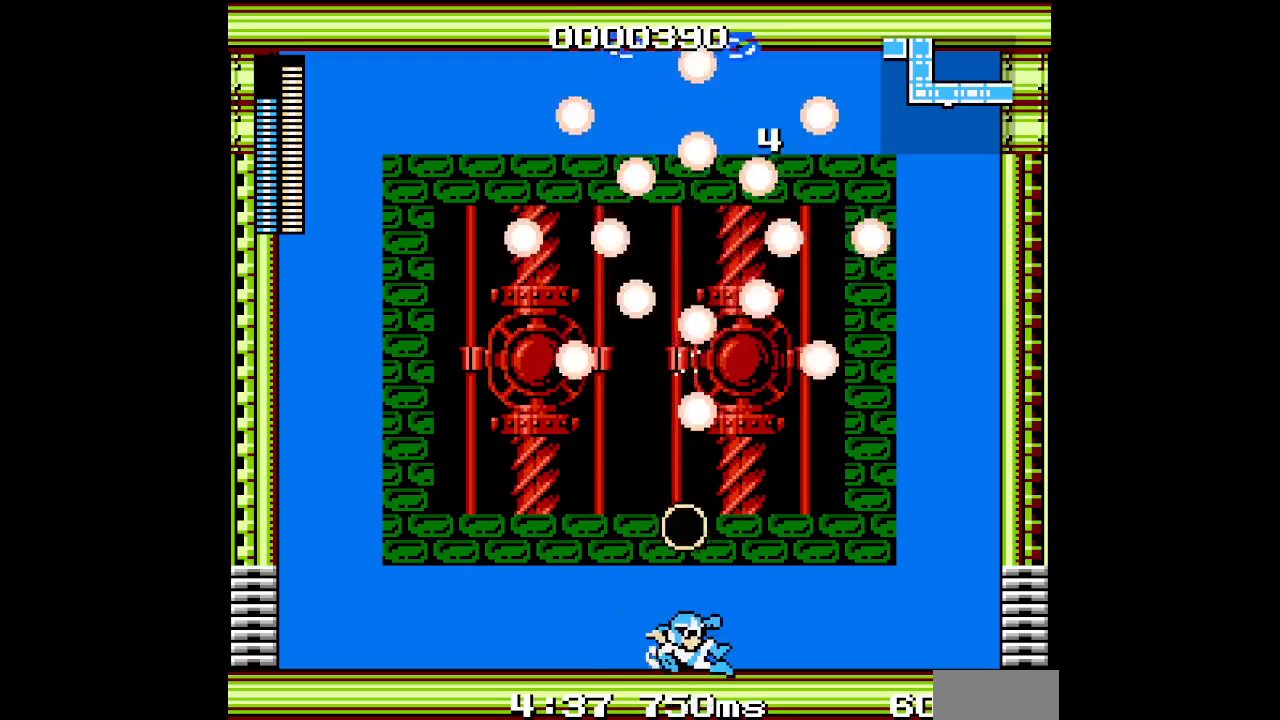
{"buttons": [], "events": []}
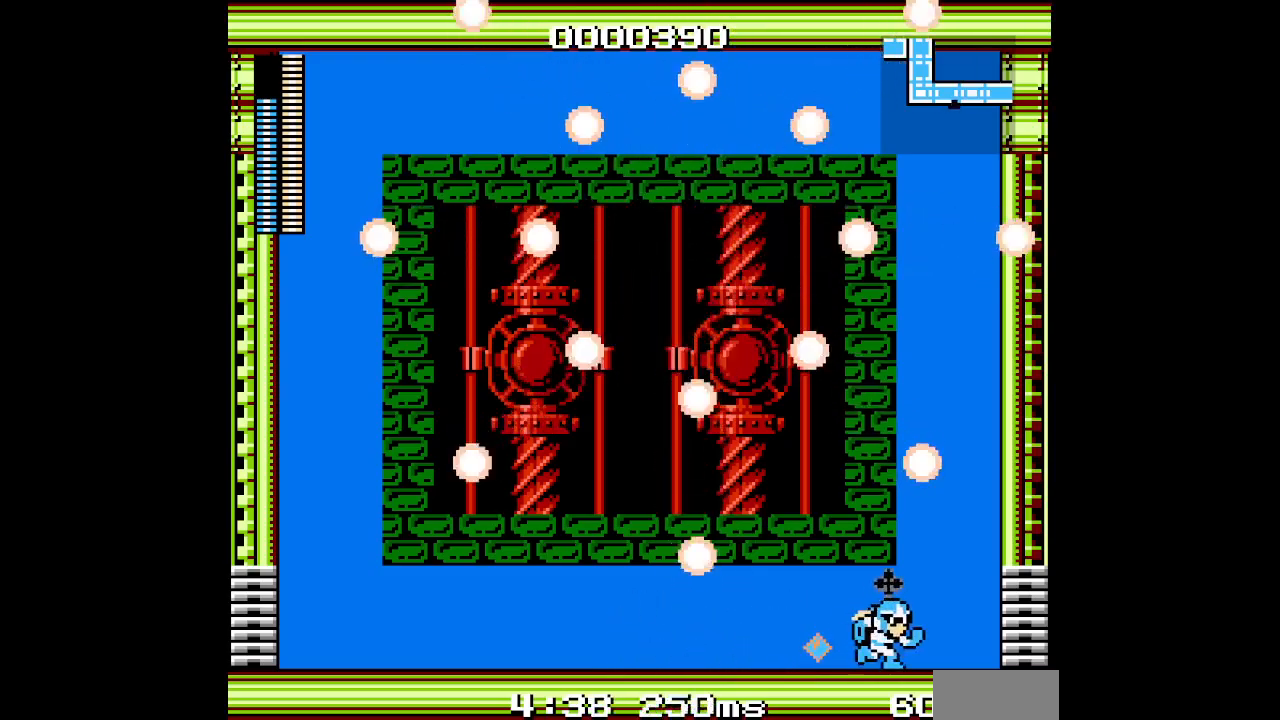
{"buttons": [], "events": [[300, "R1", "down"], [350, "L1", "down"], [417, "L1", "up"], [433, "R1", "up"]]}
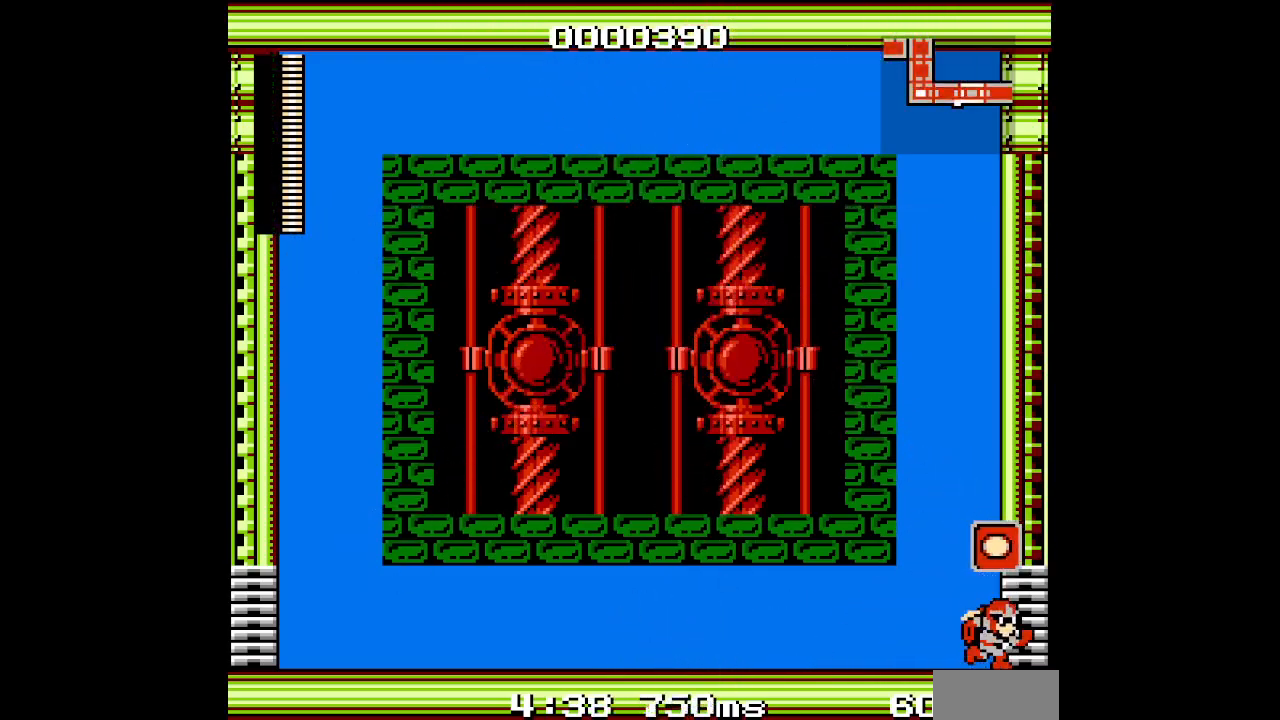
{"buttons": [], "events": []}
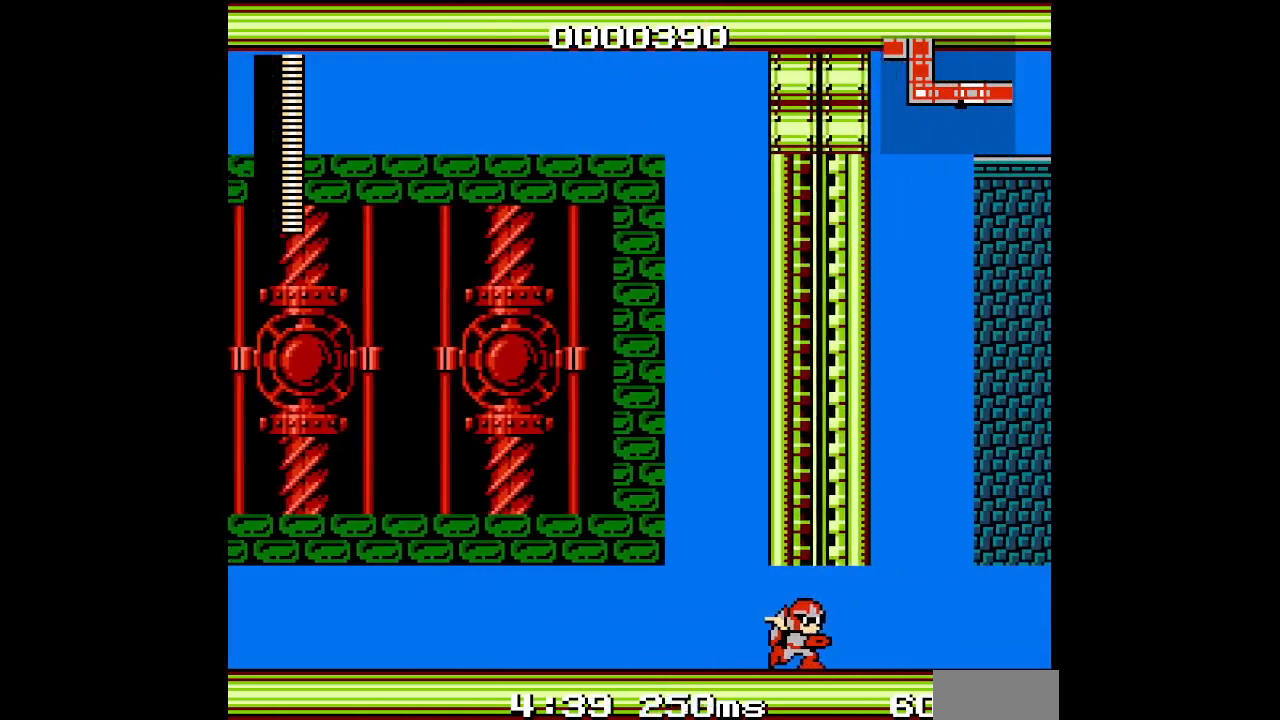
{"buttons": [], "events": []}
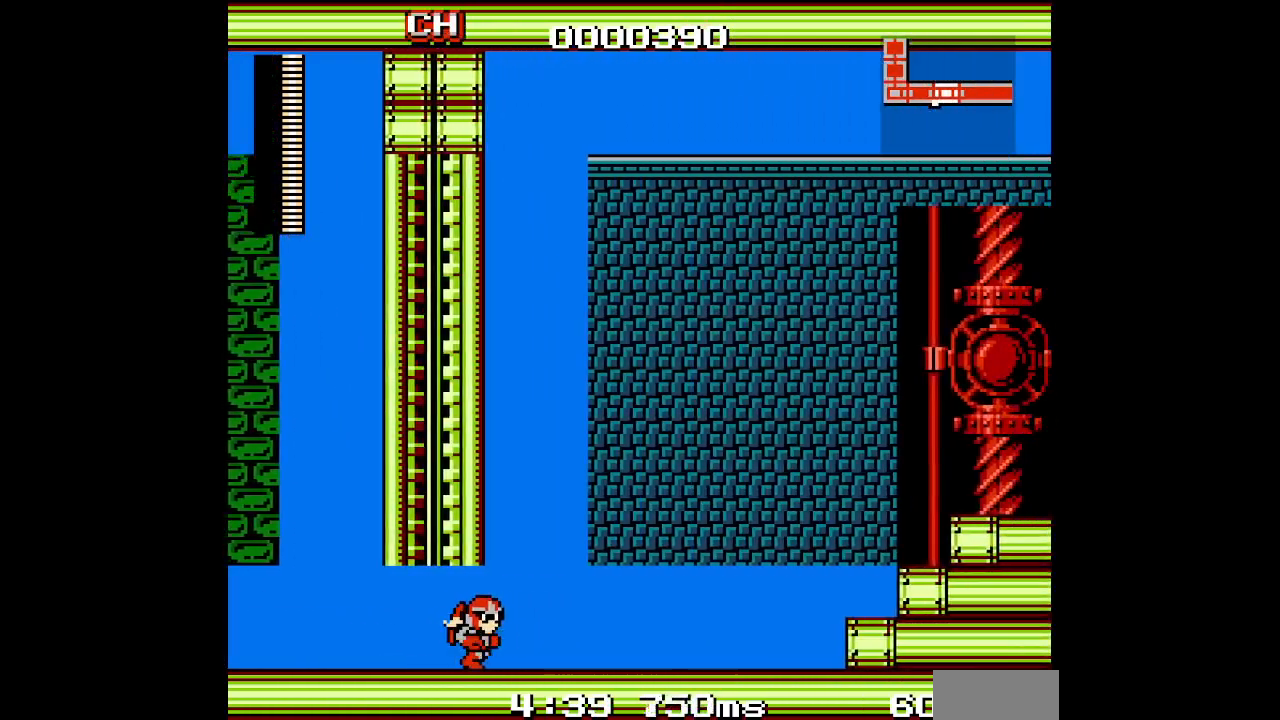
{"buttons": [], "events": []}
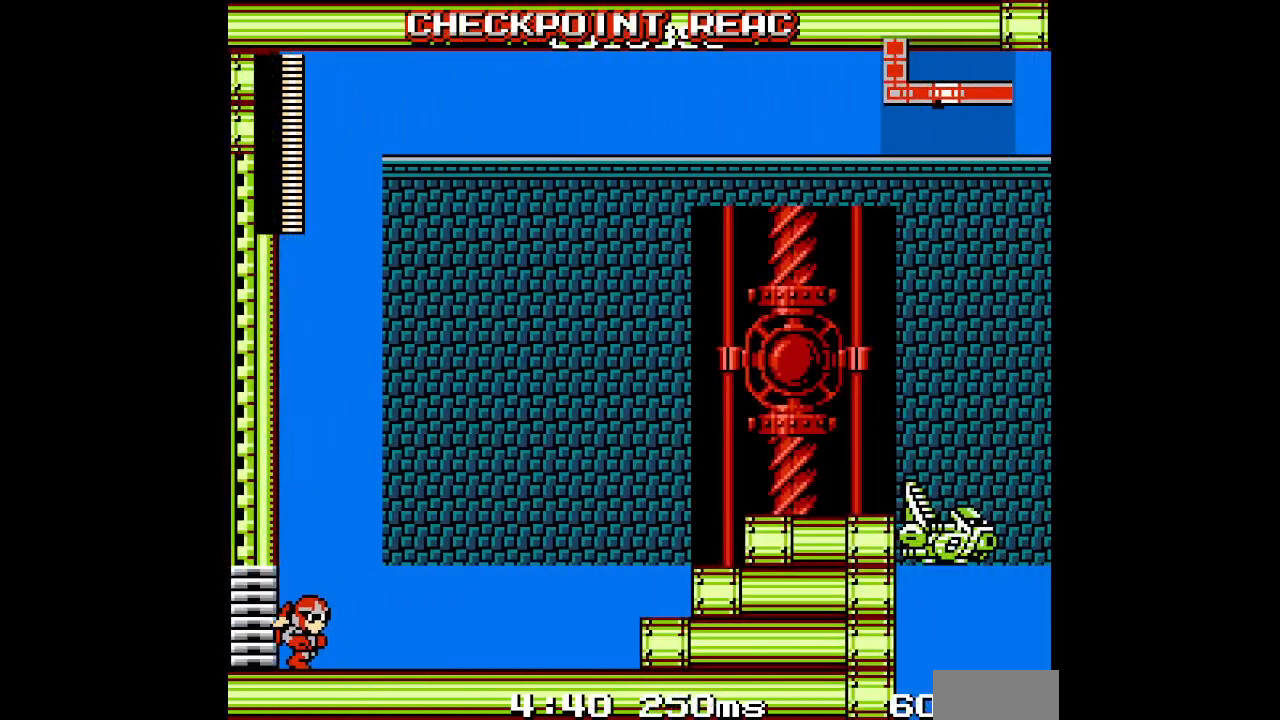
{"buttons": [], "events": []}
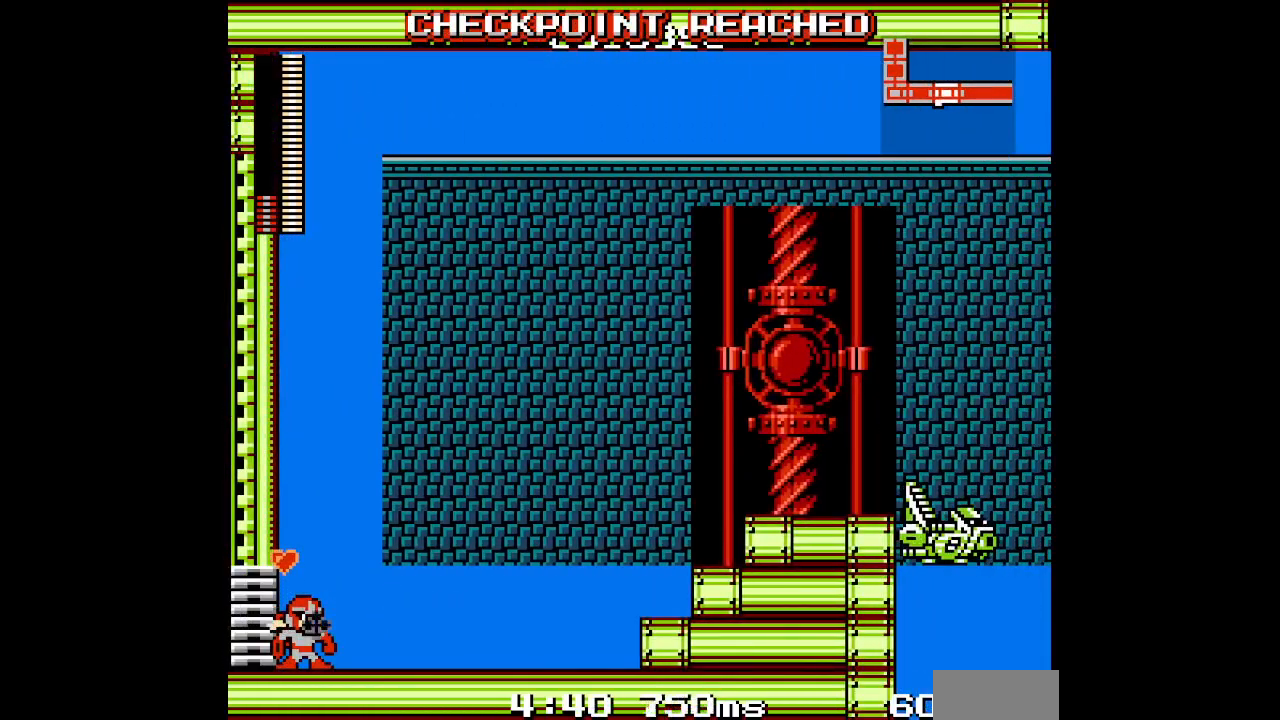
{"buttons": [], "events": []}
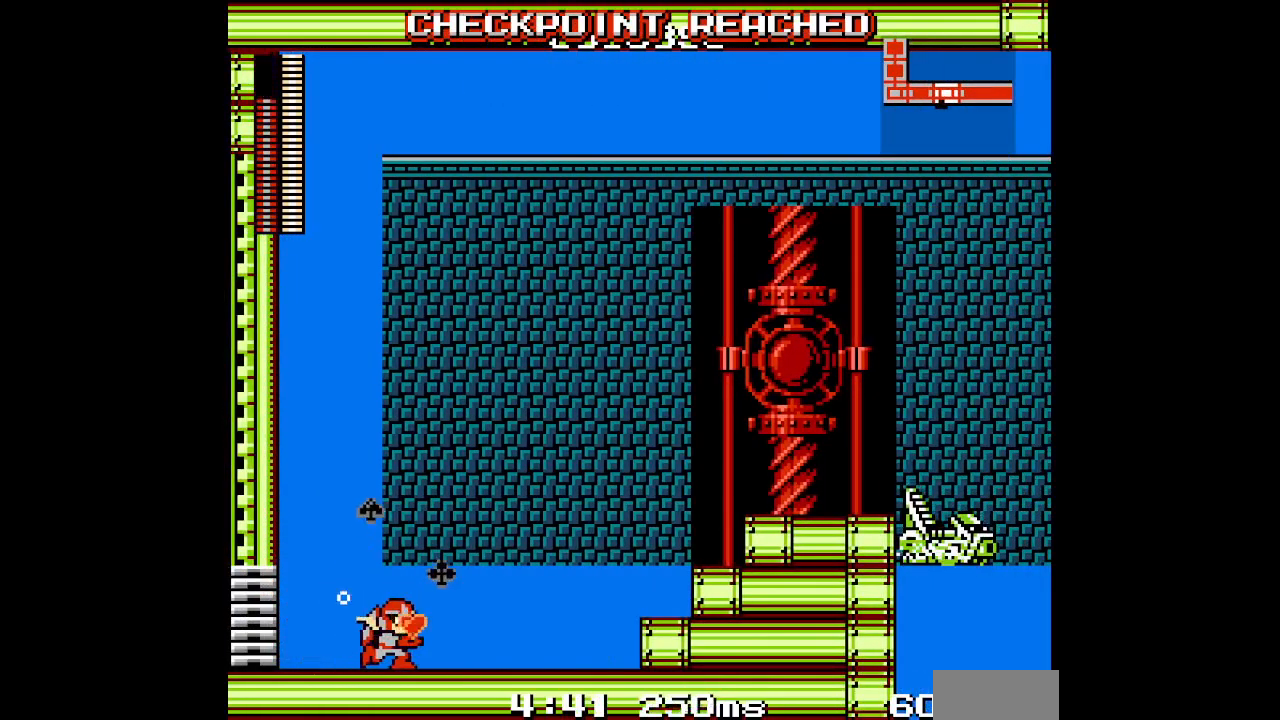
{"buttons": [], "events": []}
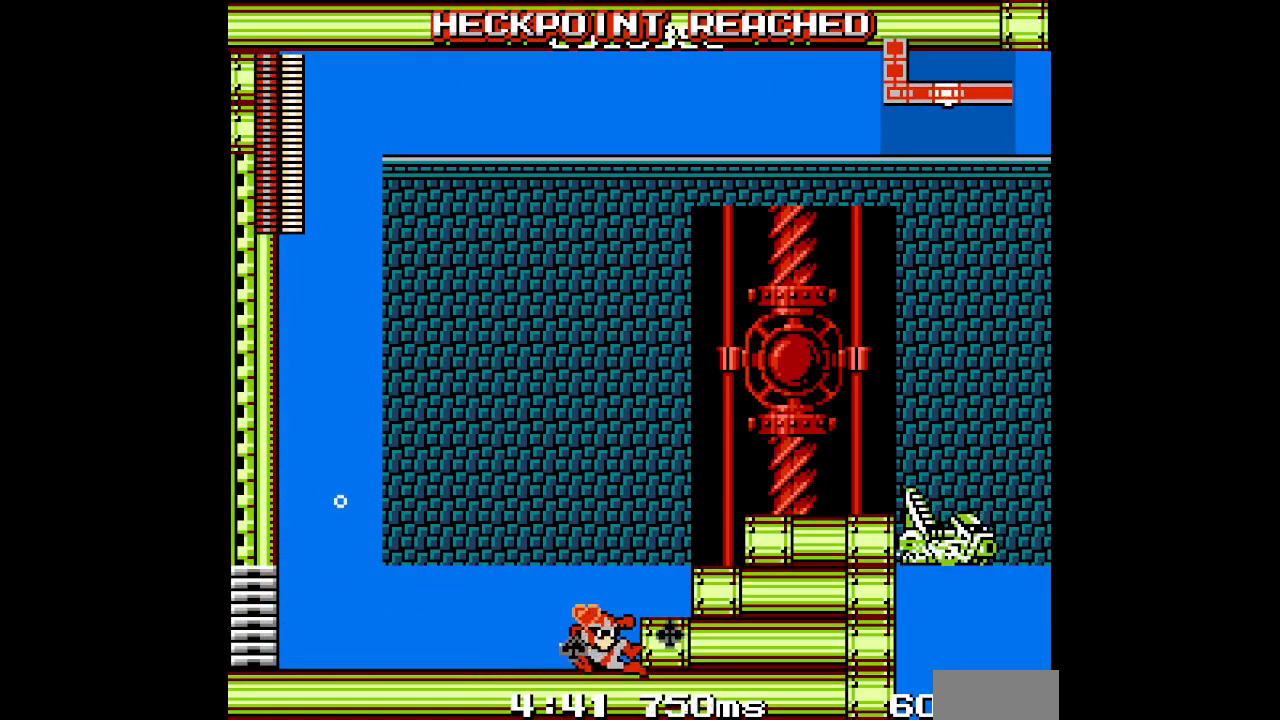
{"buttons": []}
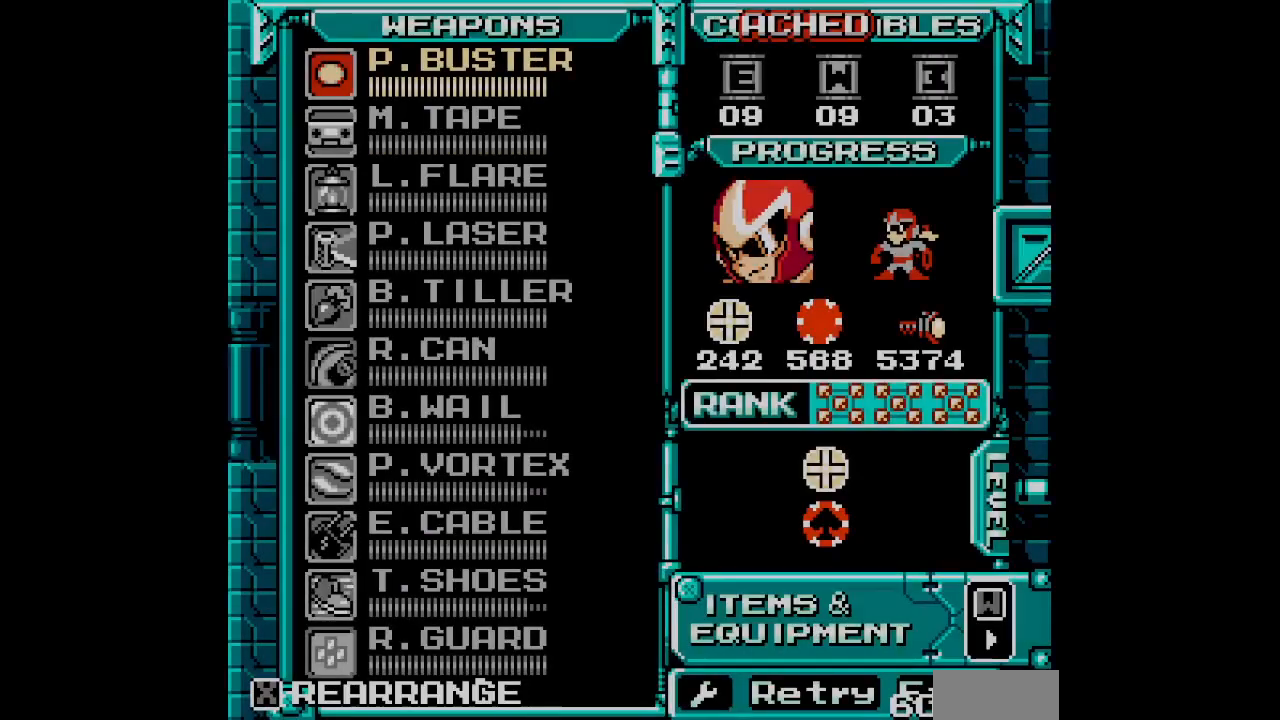
{"buttons": [], "events": []}
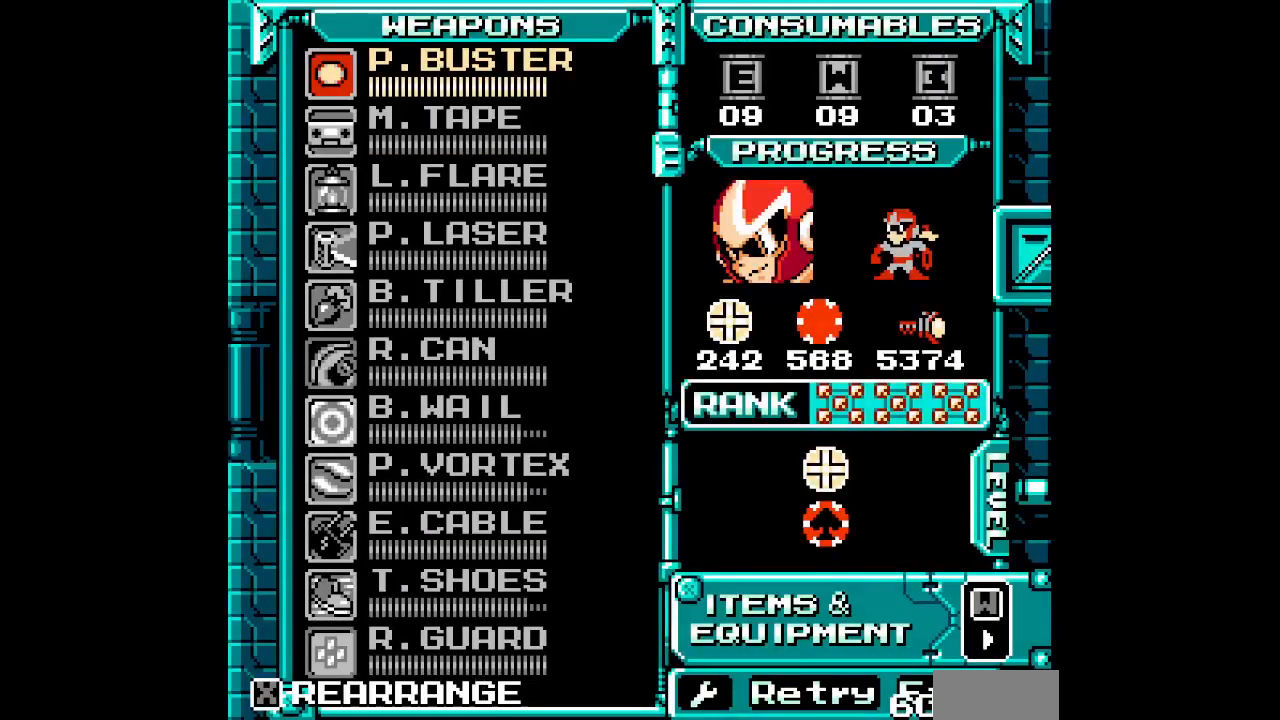
{"buttons": ["DPAD_UP"], "events": [[433, "DPAD_UP", "down"]]}
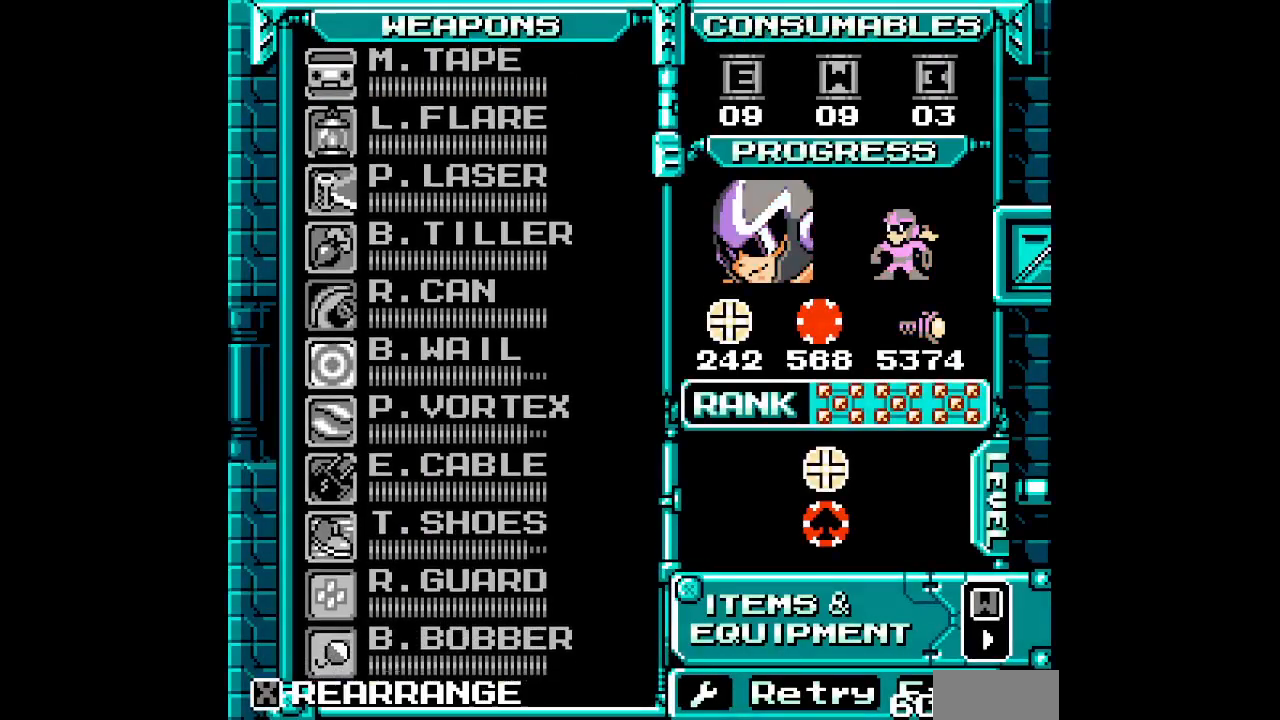
{"buttons": [], "events": [[17, "DPAD_UP", "up"], [83, "DPAD_UP", "down"], [150, "DPAD_UP", "up"], [233, "DPAD_UP", "down"], [300, "DPAD_UP", "up"], [367, "DPAD_UP", "down"], [433, "DPAD_UP", "up"]]}
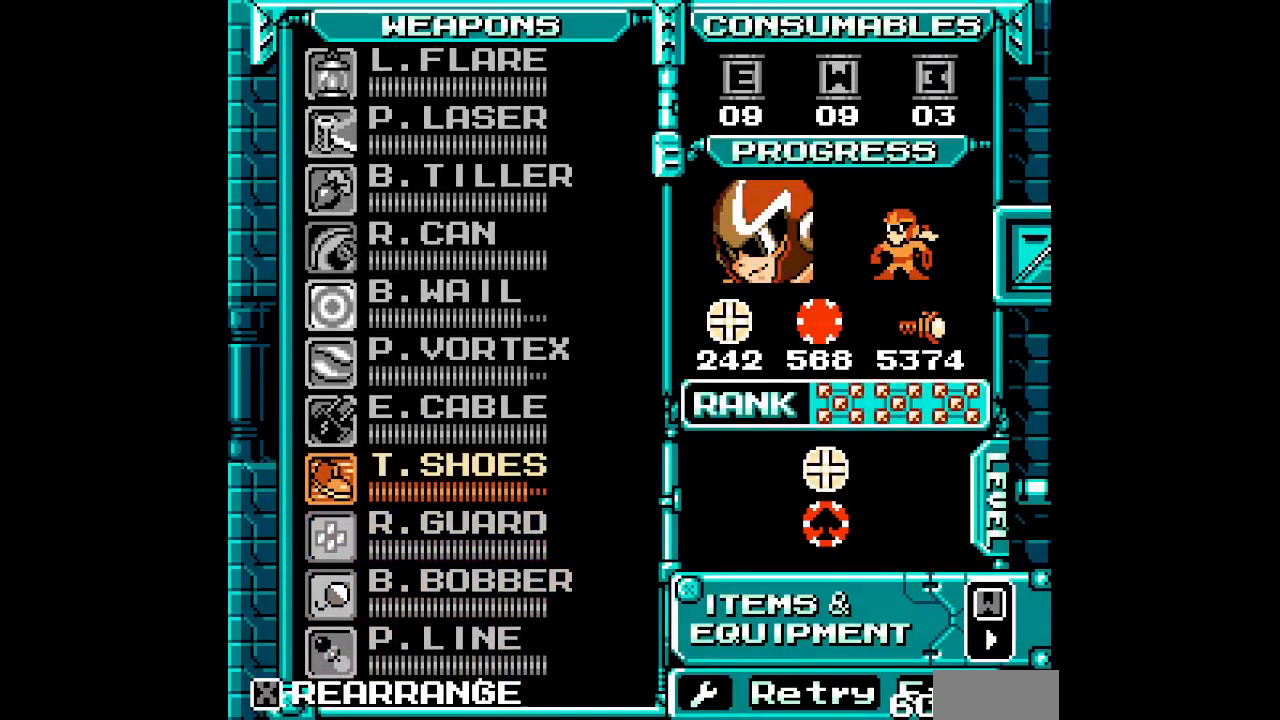
{"buttons": []}
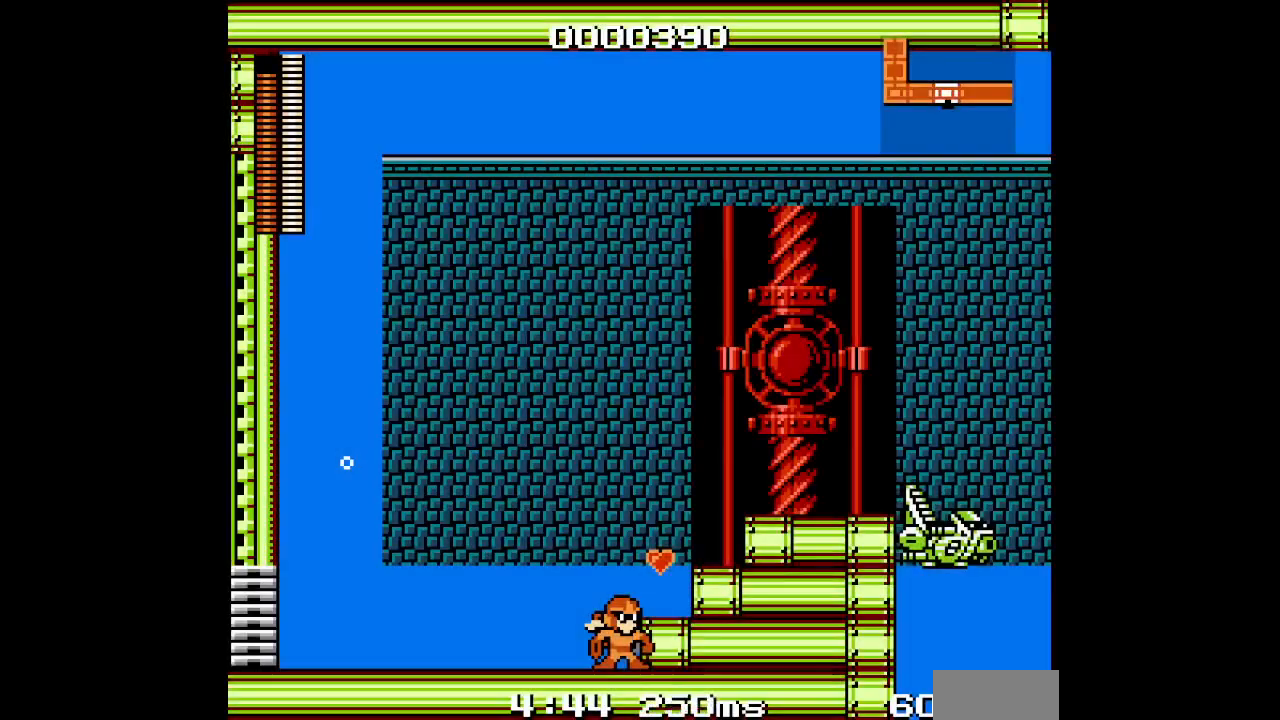
{"buttons": [], "events": []}
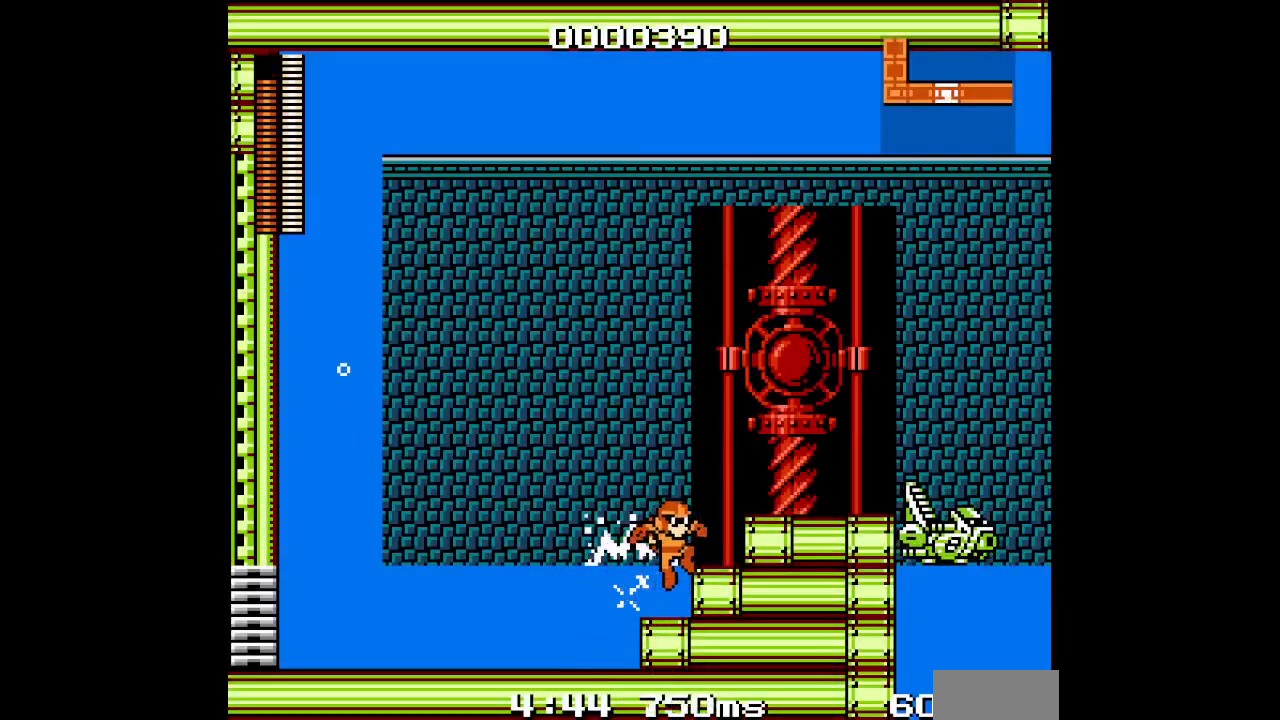
{"buttons": [], "events": []}